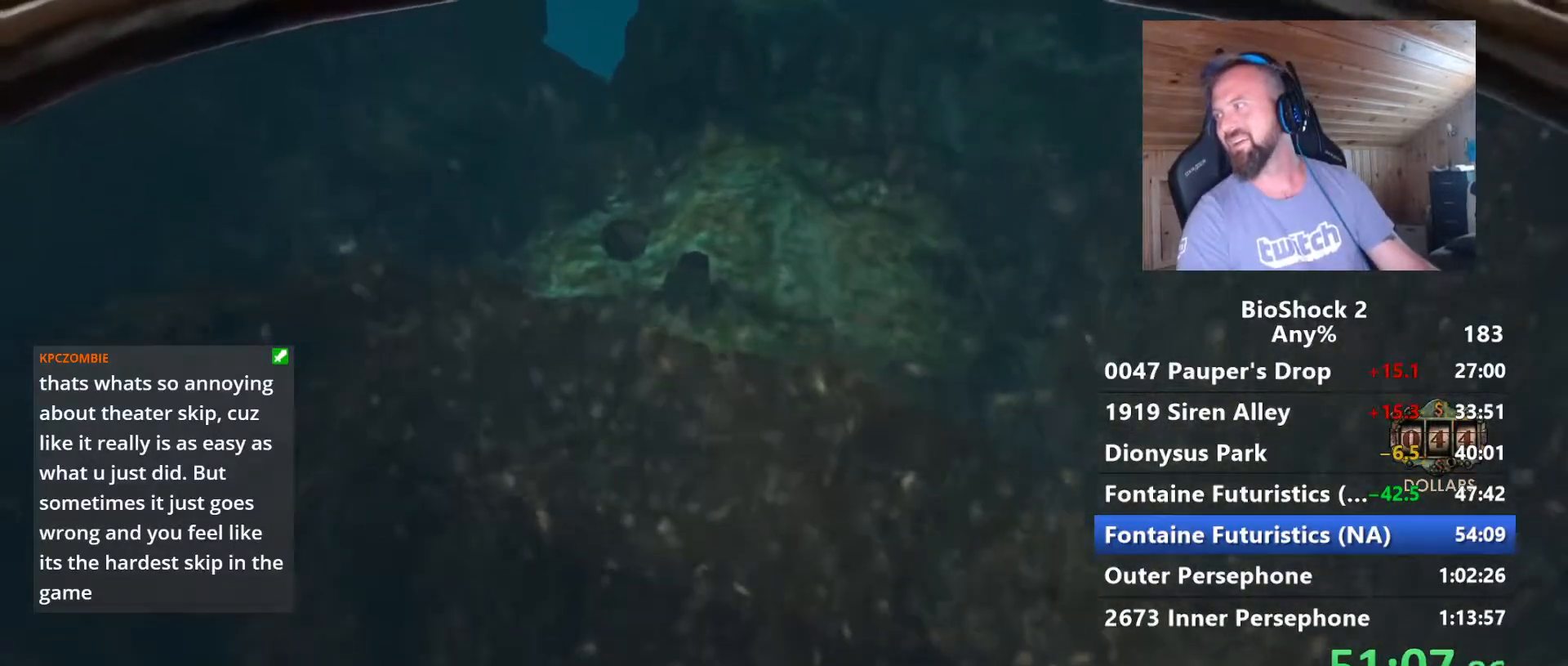
Gameplay with keyboard and mouse; each line is a JSON object with the keys and mouse buttons held at the frame after it. "events" lists presses ("down") and releases ("up") of "1", "2", "3", "4", "5", "a", "alt", "c", "caps_lock", "ctrl", "d", "e", "f", "g", "q", "r", "s", "shift", "space", "t", "tab", "v", "w", "x", "z", "mouse_left", "mouse_wheel" and "mouse_right" between this image and that frame as [ms after this image, input, new state], when the widget could be followed in between. "mouse_left", "mouse_wheel", "mouse_right" = the "left", "wheel", "right" buttons of the "mouse" list. No other keys are recorded. "wheel" means that the mouse wheel is clicked or scrolled. "mouse_move" is the direction in which the mouse moves at that frame (one of eight, or "still"), when it could be read.
{"keys": ["w"], "mouse": [], "mouse_move": "still", "events": []}
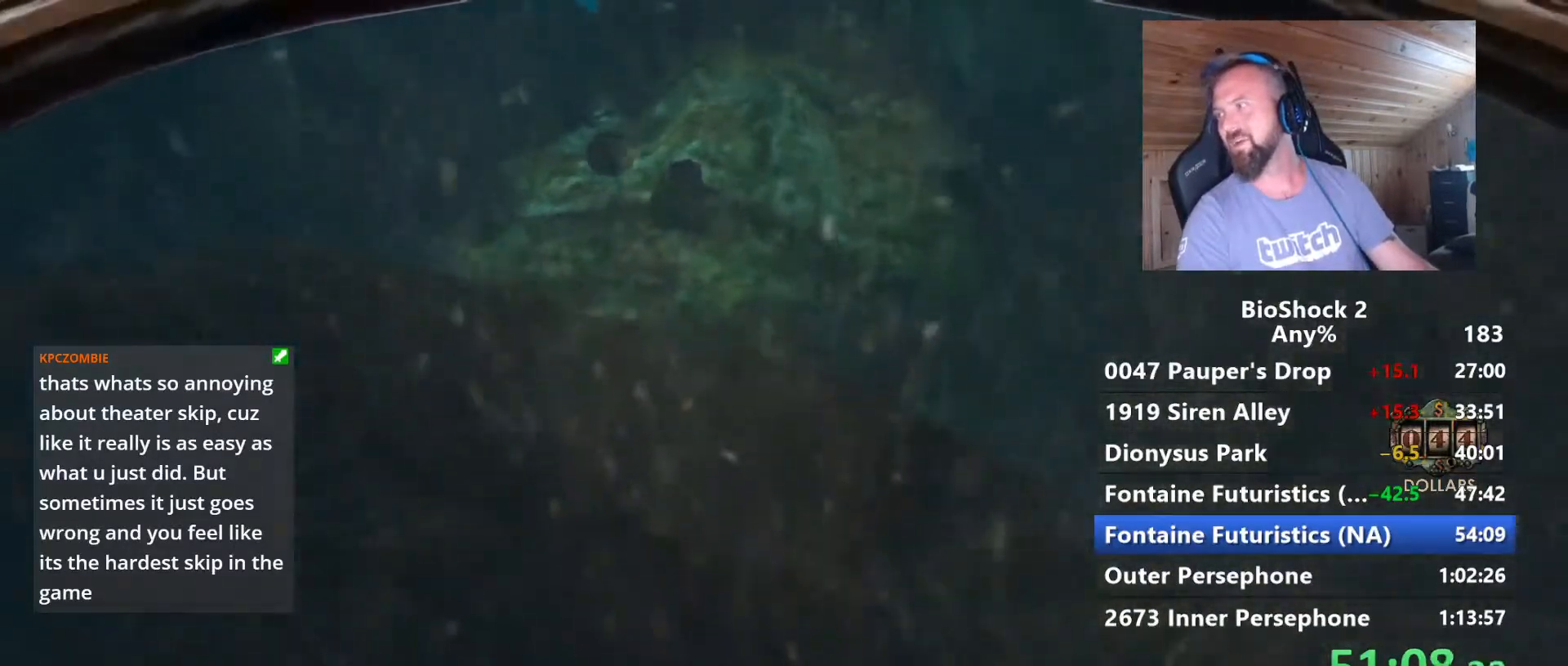
{"keys": ["w"], "mouse": [], "mouse_move": "still", "events": []}
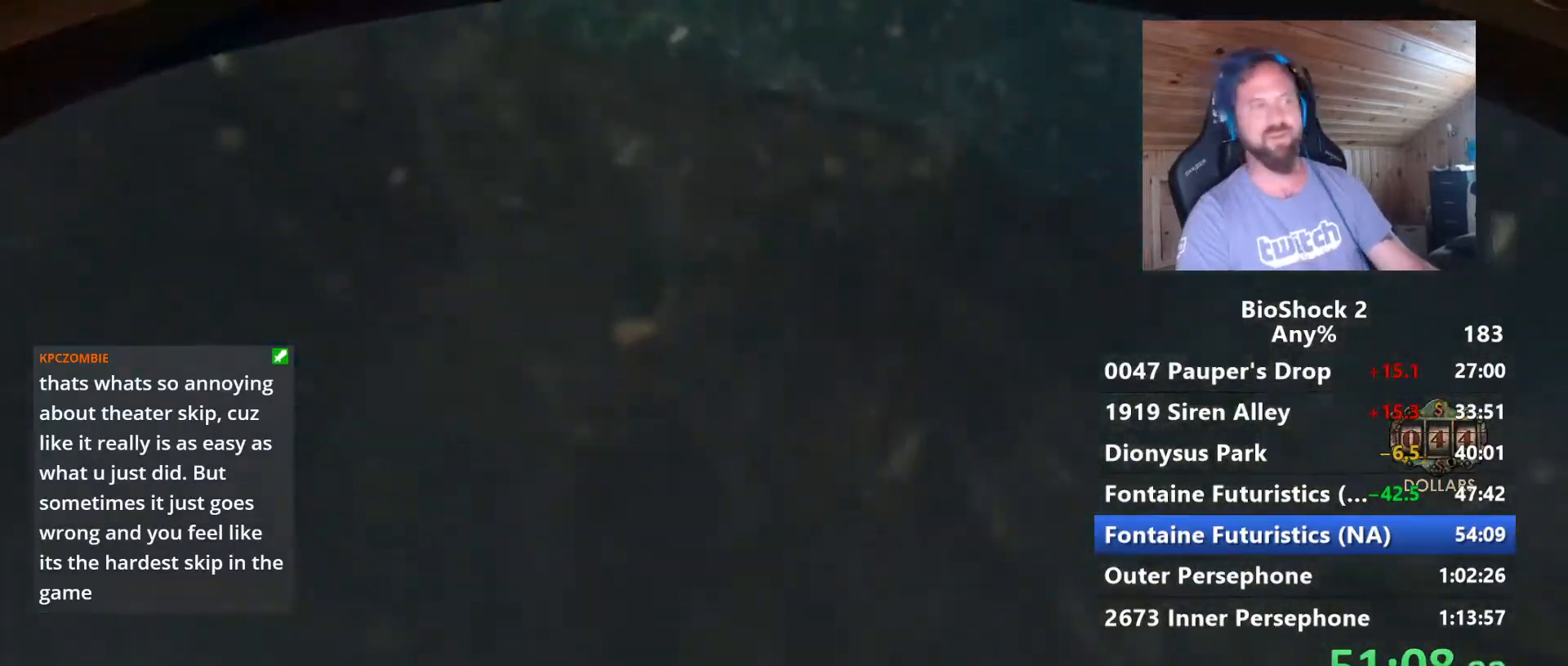
{"keys": ["s"], "mouse": [], "mouse_move": "still", "events": [[317, "w", "up"], [467, "s", "down"]]}
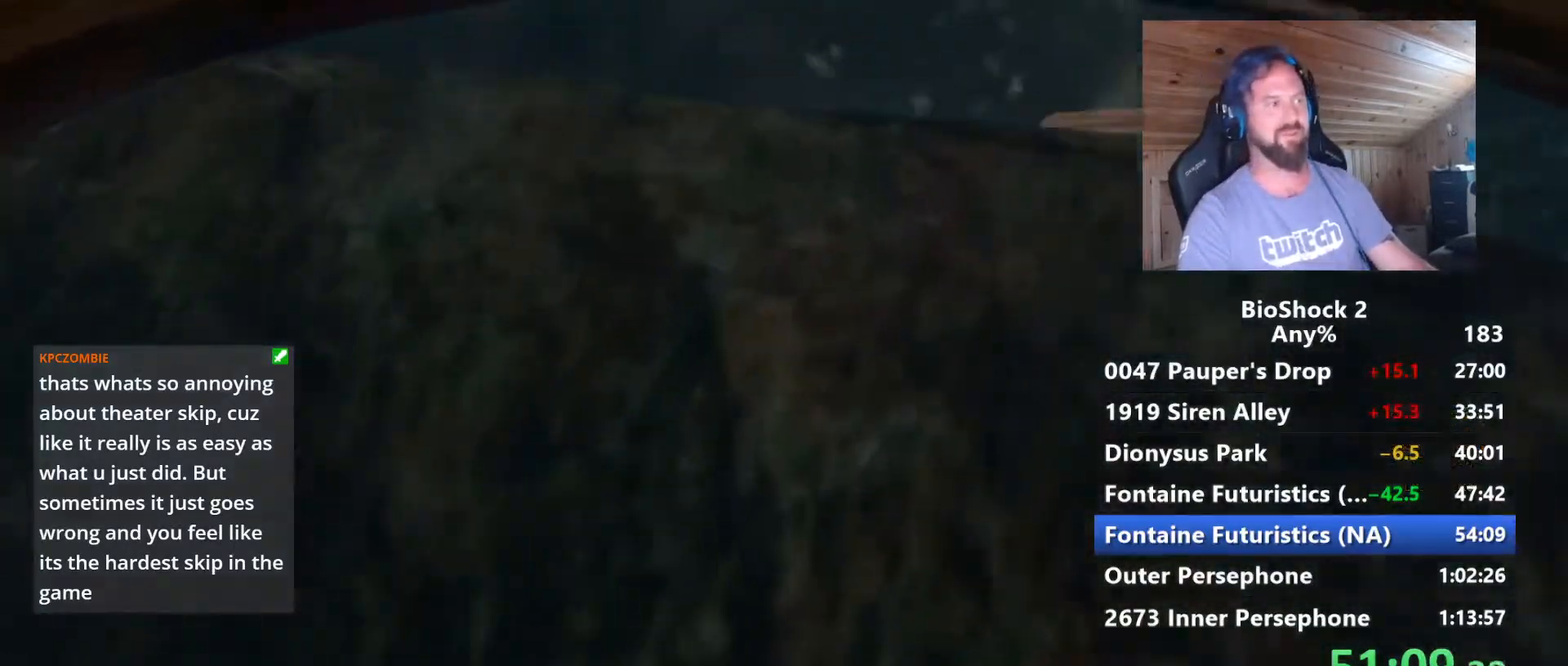
{"keys": ["w"], "mouse": [], "mouse_move": "down", "events": [[284, "s", "up"], [384, "w", "down"]]}
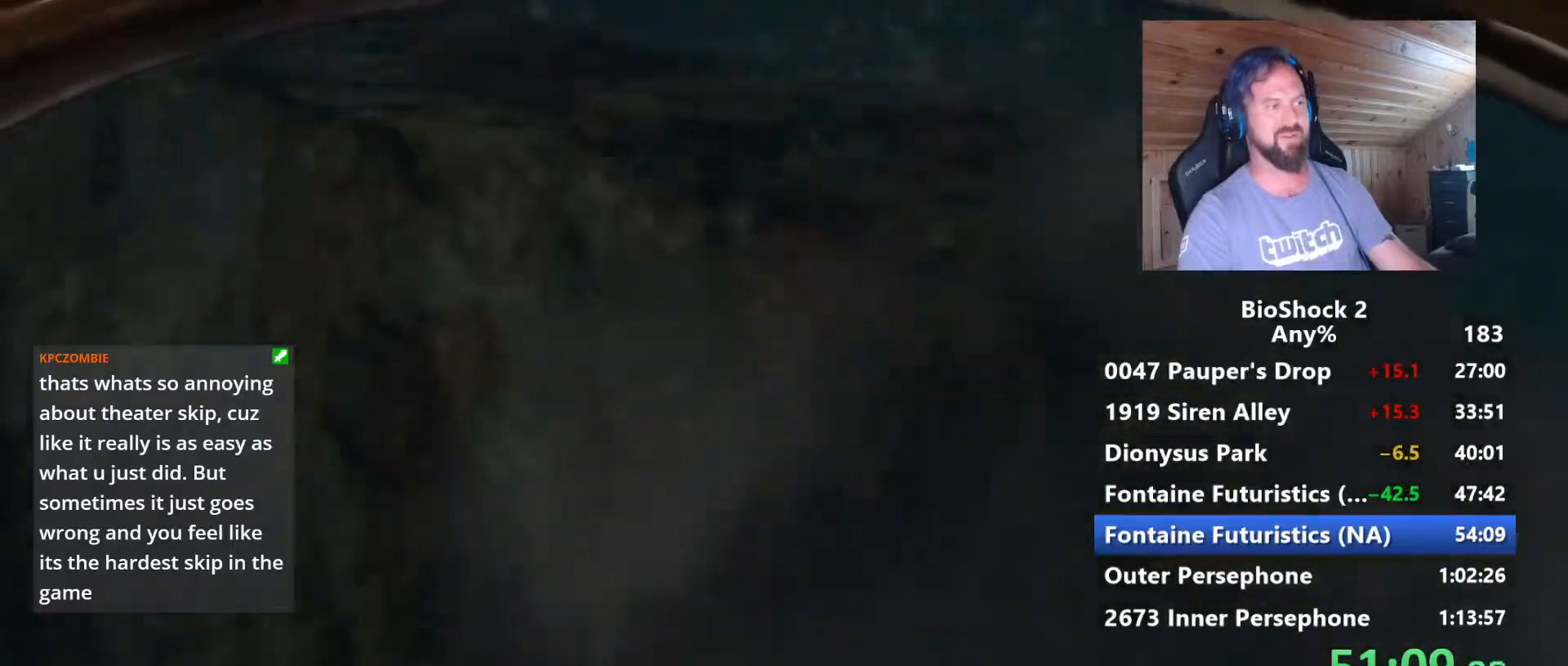
{"keys": ["w"], "mouse": [], "mouse_move": "still", "events": [[17, "space", "down"], [217, "space", "up"]]}
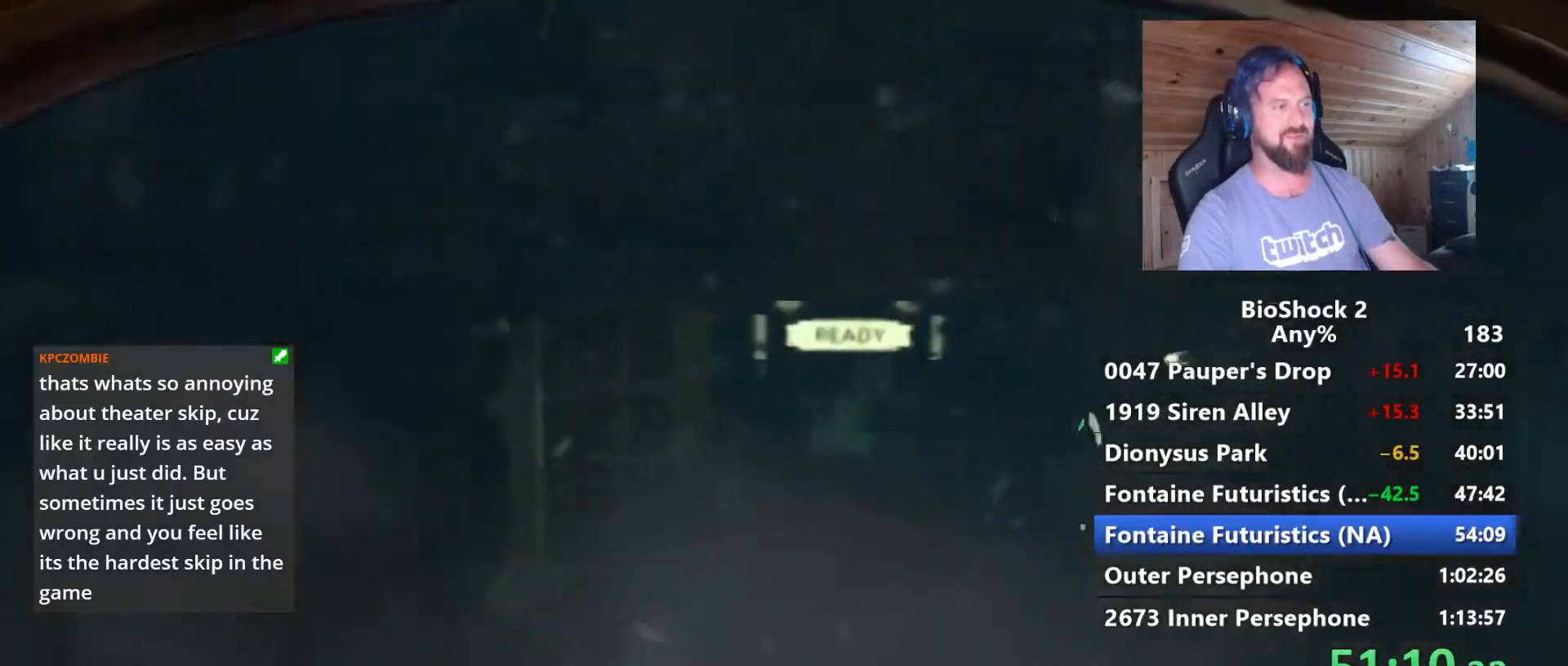
{"keys": ["w"], "mouse": [], "mouse_move": "still", "events": [[284, "d", "down"], [467, "d", "up"]]}
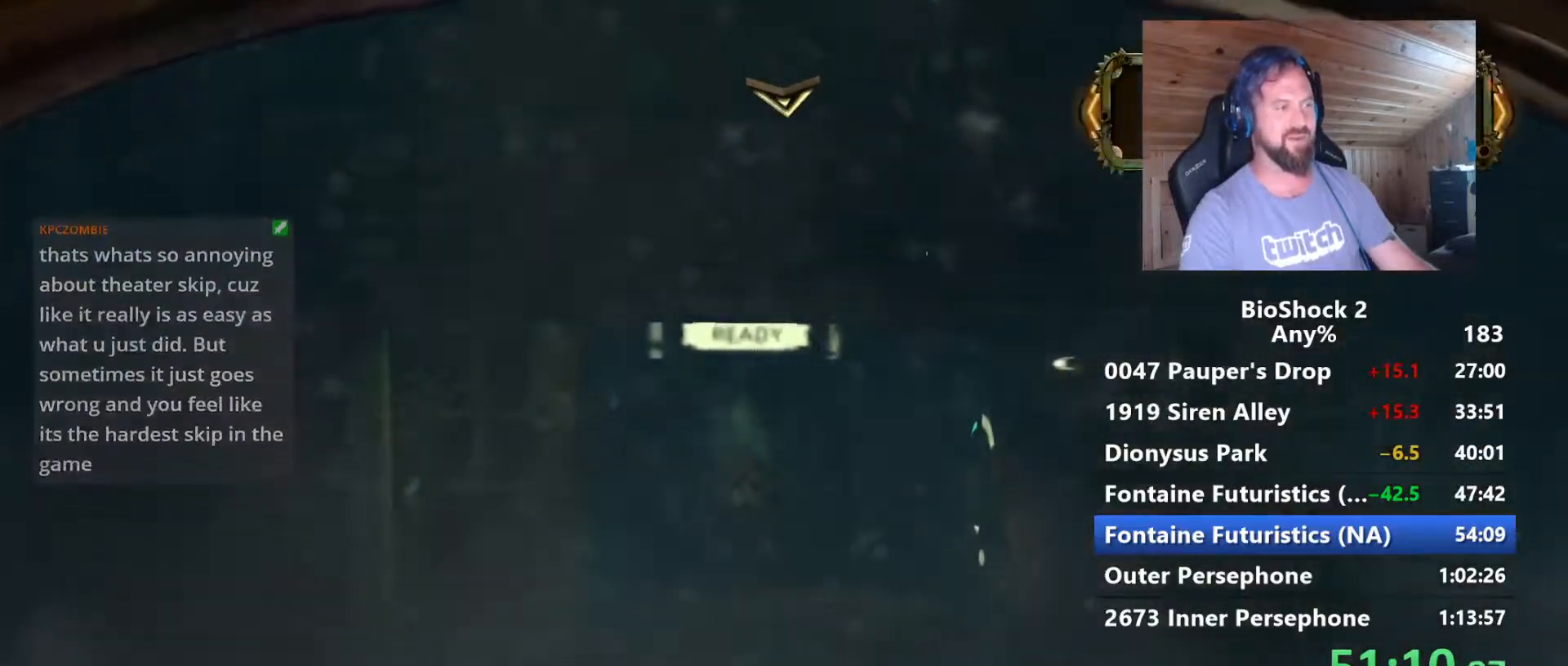
{"keys": ["w"], "mouse": [], "mouse_move": "still", "events": [[250, "space", "down"], [384, "space", "up"]]}
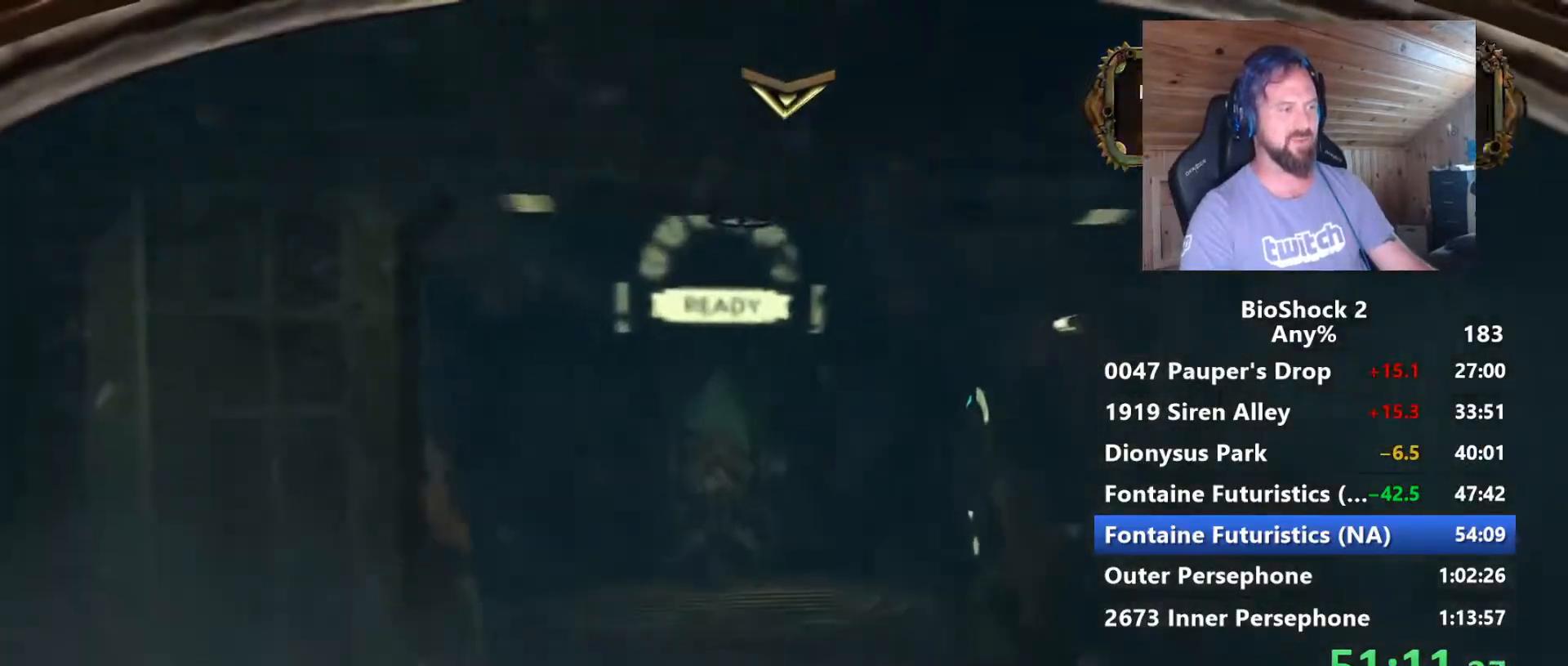
{"keys": ["space", "w"], "mouse": [], "mouse_move": "still", "events": [[67, "space", "down"], [267, "space", "up"], [500, "space", "down"]]}
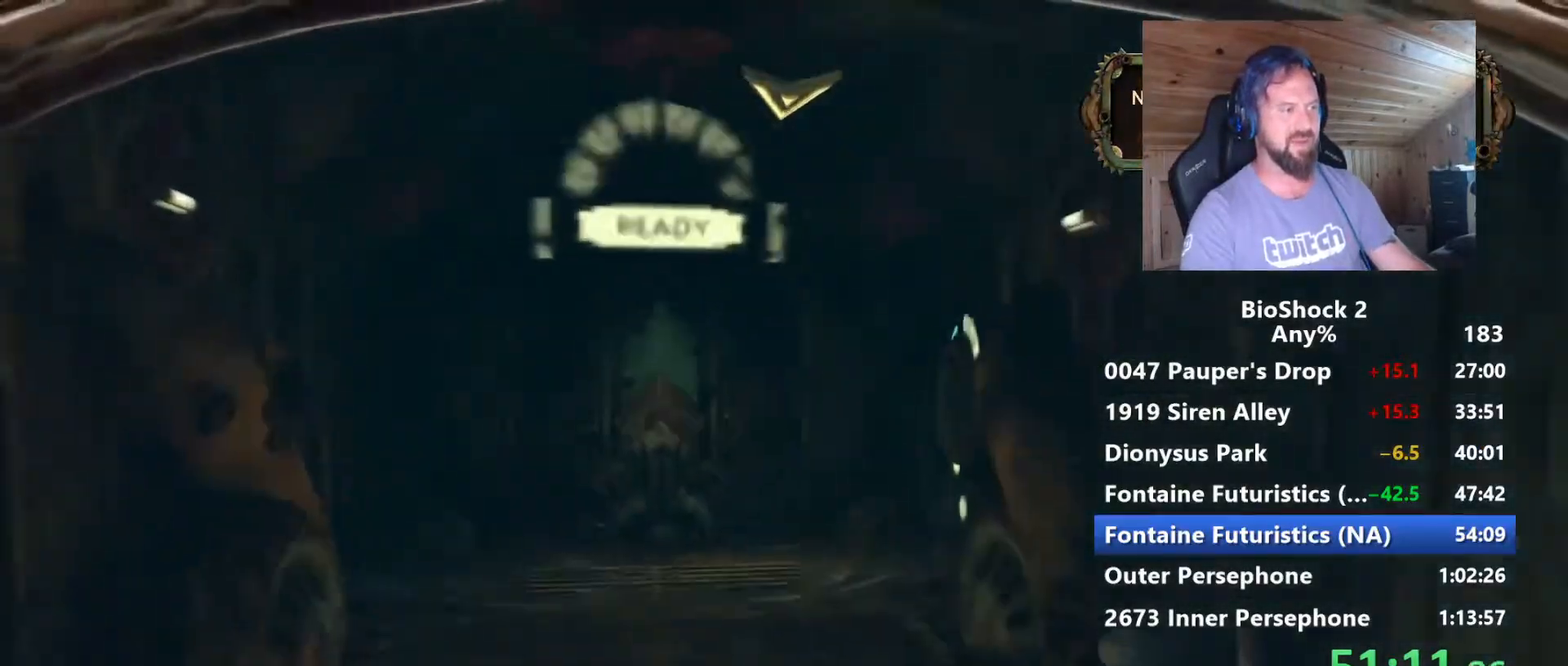
{"keys": ["w"], "mouse": [], "mouse_move": "still", "events": [[134, "space", "up"]]}
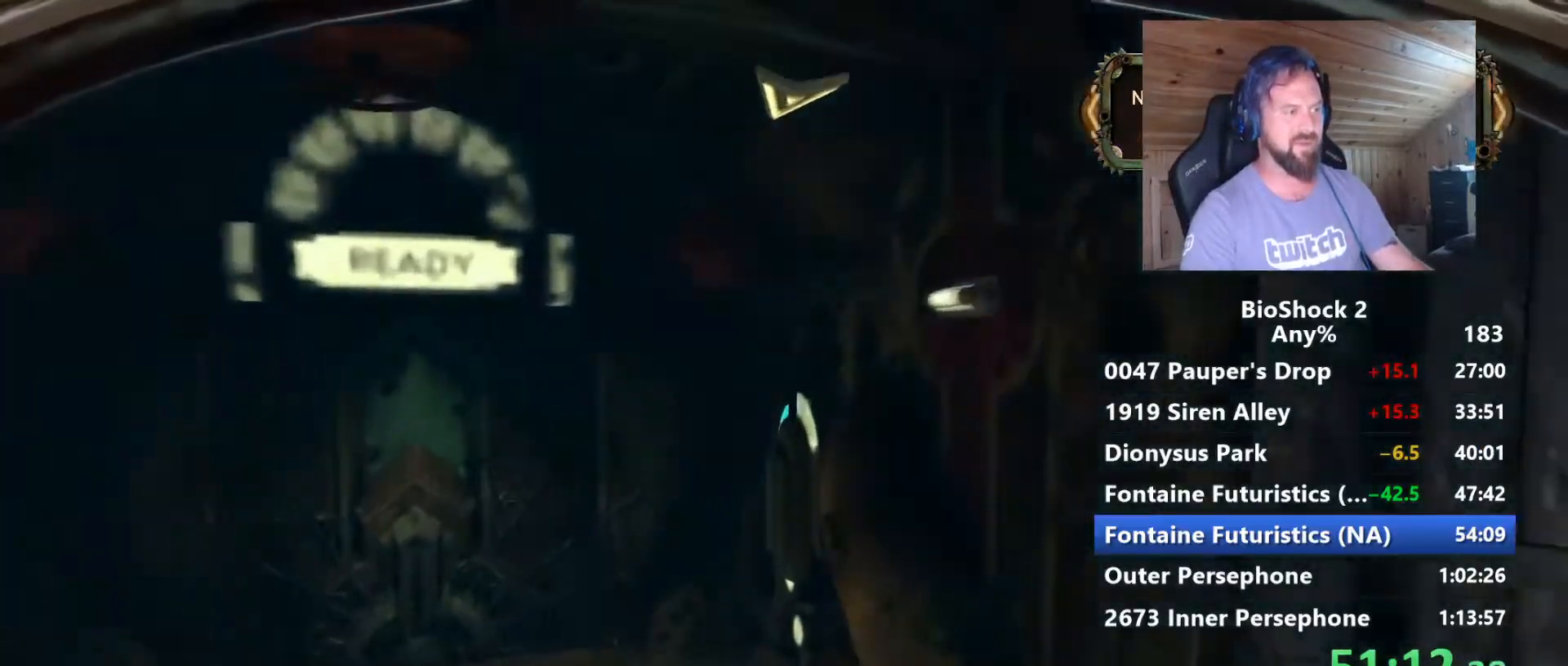
{"keys": ["f", "w"], "mouse": [], "mouse_move": "still", "events": [[434, "f", "down"]]}
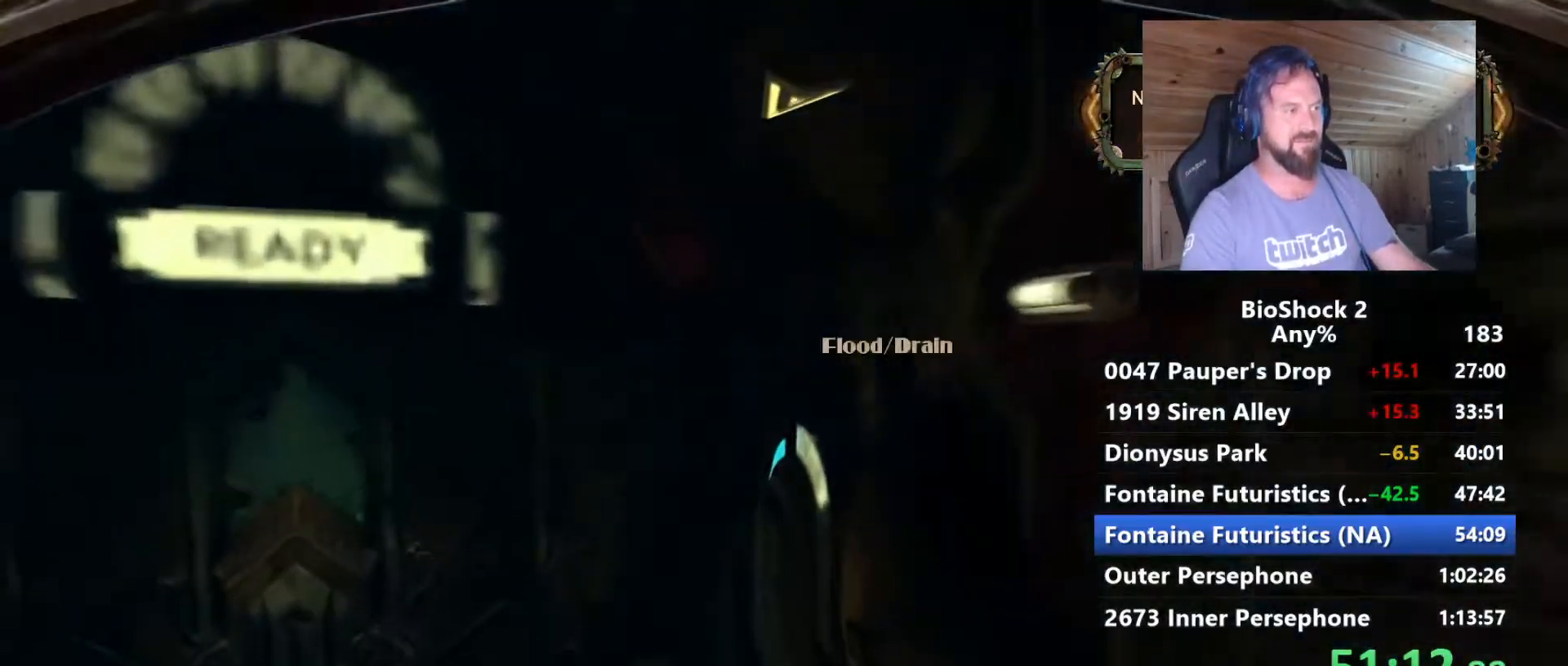
{"keys": ["a", "f", "w"], "mouse": [], "mouse_move": "still", "events": [[67, "a", "down"], [67, "f", "up"], [167, "f", "down"], [300, "f", "up"], [400, "f", "down"]]}
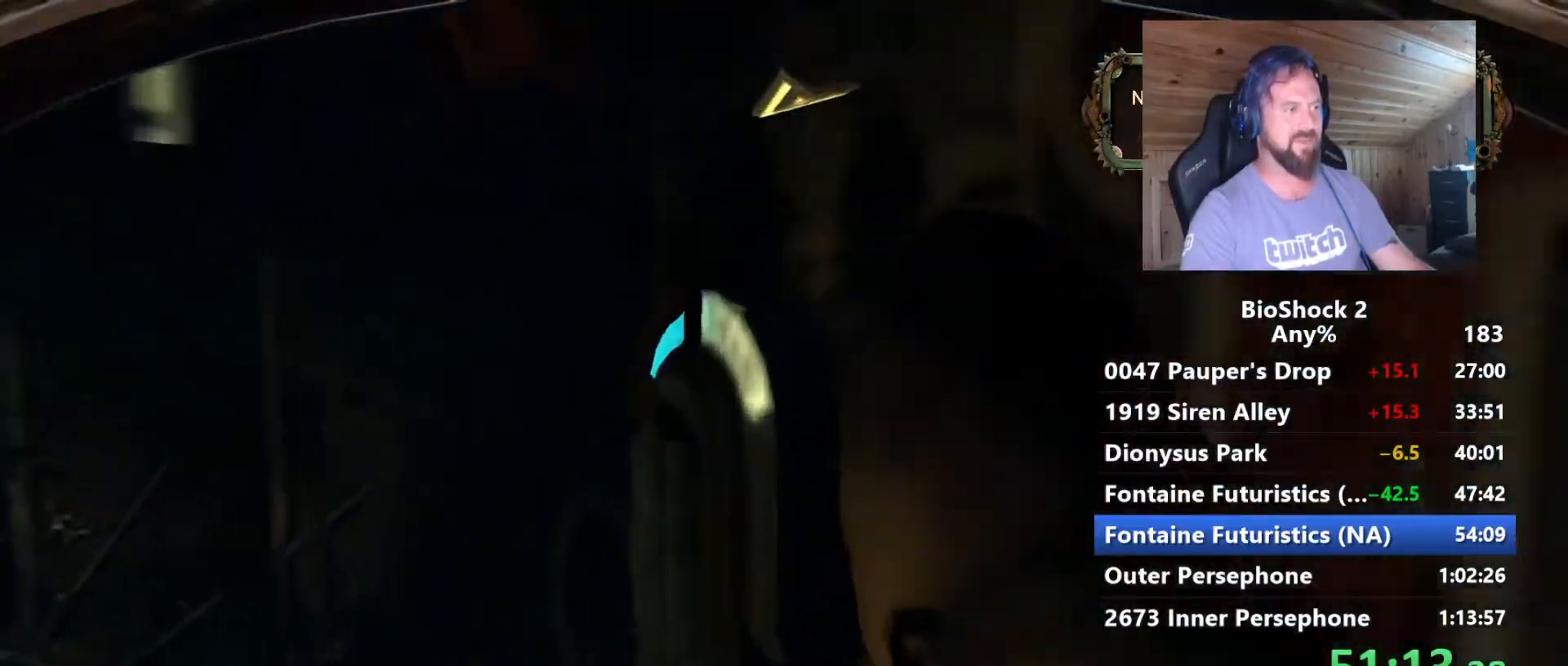
{"keys": ["f", "w"], "mouse": [], "mouse_move": "right", "events": [[34, "f", "up"], [84, "f", "down"], [184, "f", "up"], [284, "f", "down"], [334, "a", "up"], [417, "f", "up"], [467, "f", "down"]]}
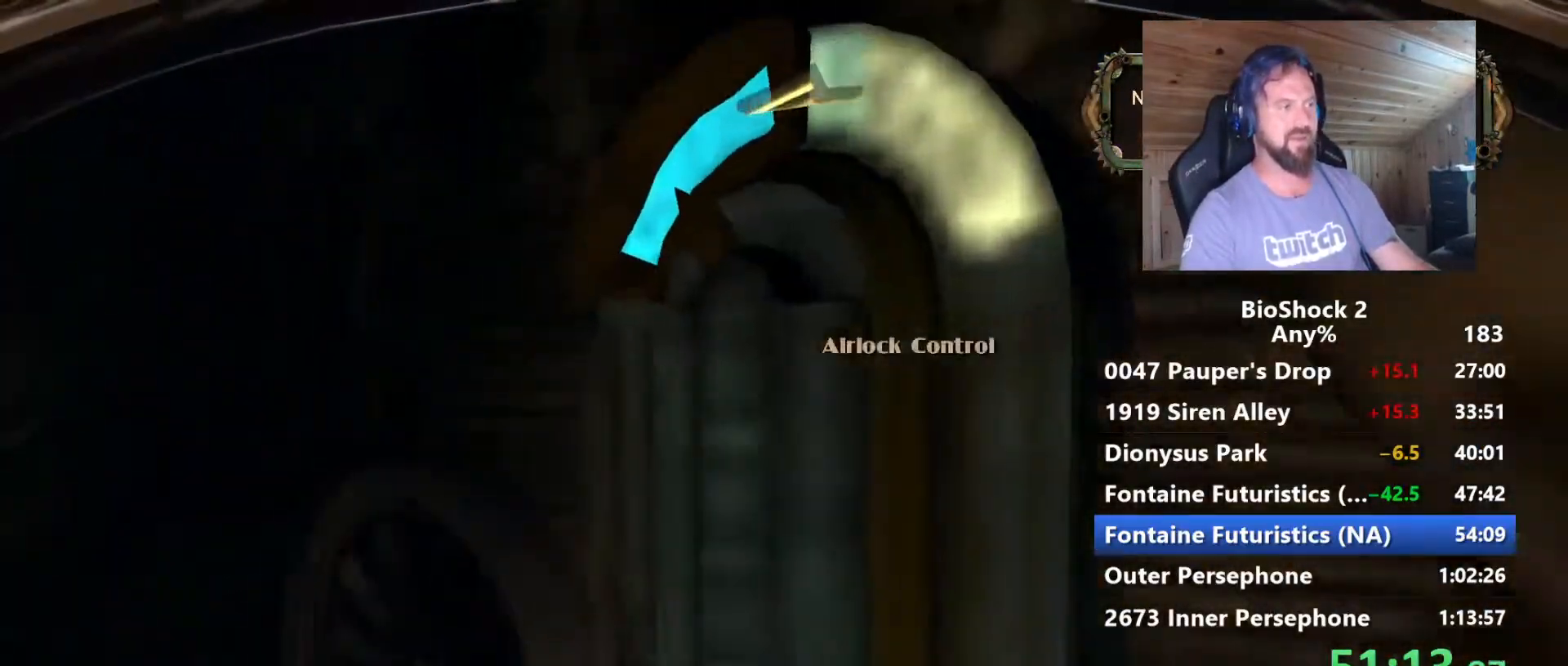
{"keys": ["a"], "mouse": [], "mouse_move": "left", "events": [[67, "f", "up"], [67, "w", "up"], [100, "f", "down"], [250, "f", "up"], [300, "f", "down"], [434, "a", "down"], [434, "f", "up"]]}
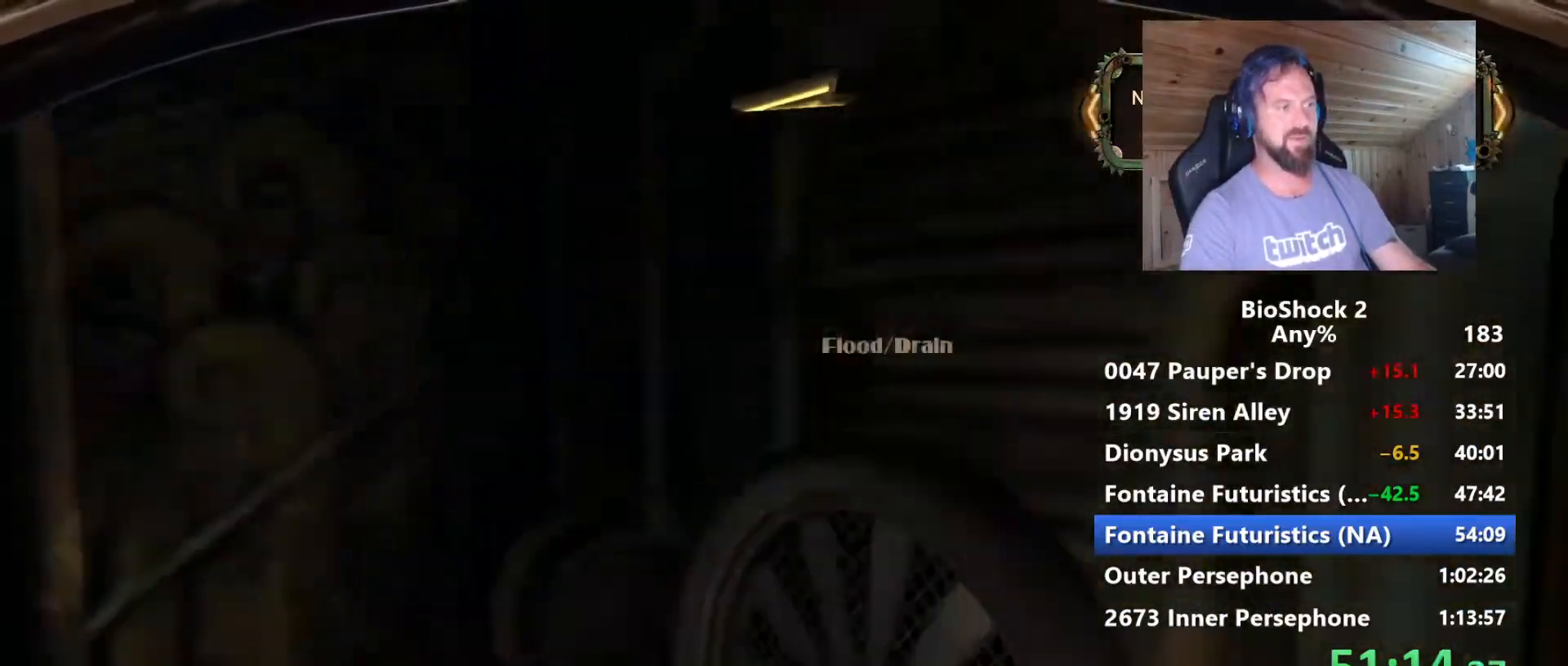
{"keys": ["a", "w"], "mouse": [], "mouse_move": "left", "events": [[167, "w", "down"]]}
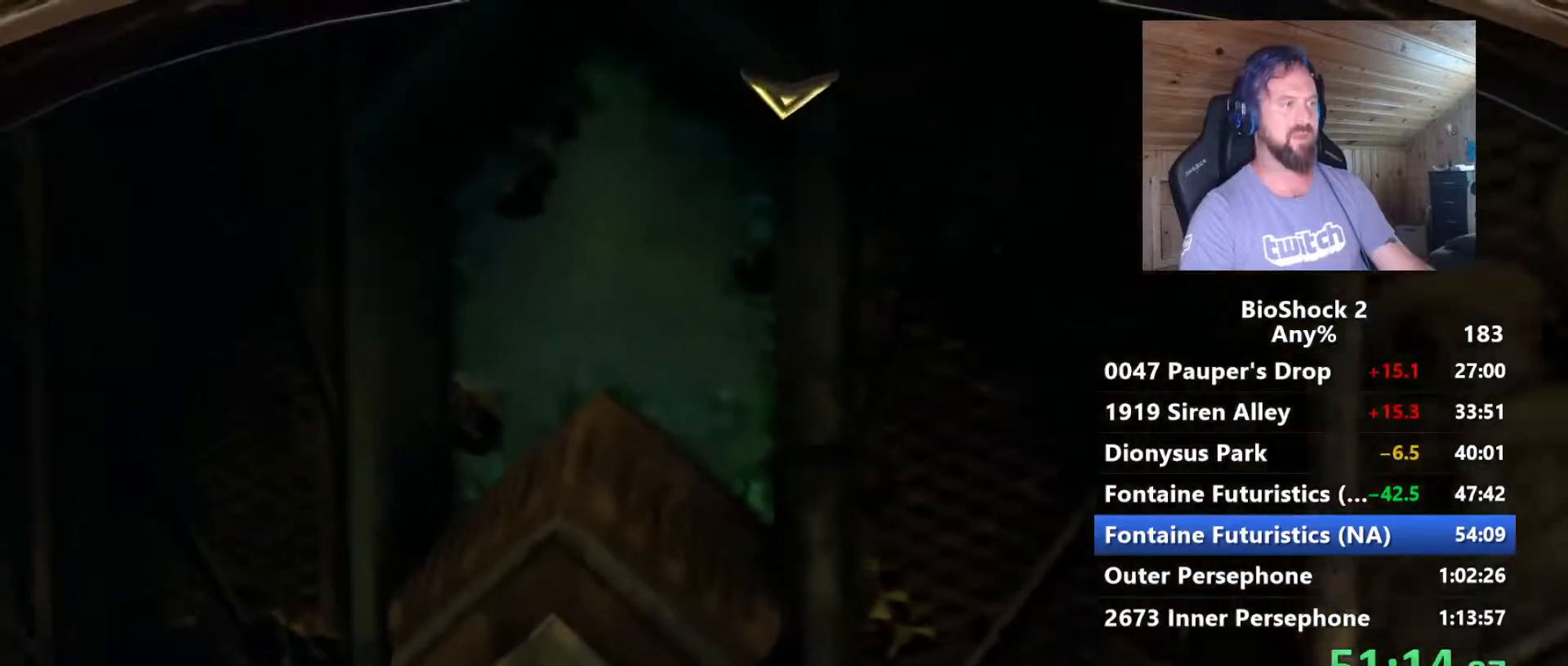
{"keys": ["d", "w"], "mouse": [], "mouse_move": "left", "events": [[134, "w", "up"], [234, "w", "down"], [317, "a", "up"], [417, "d", "down"]]}
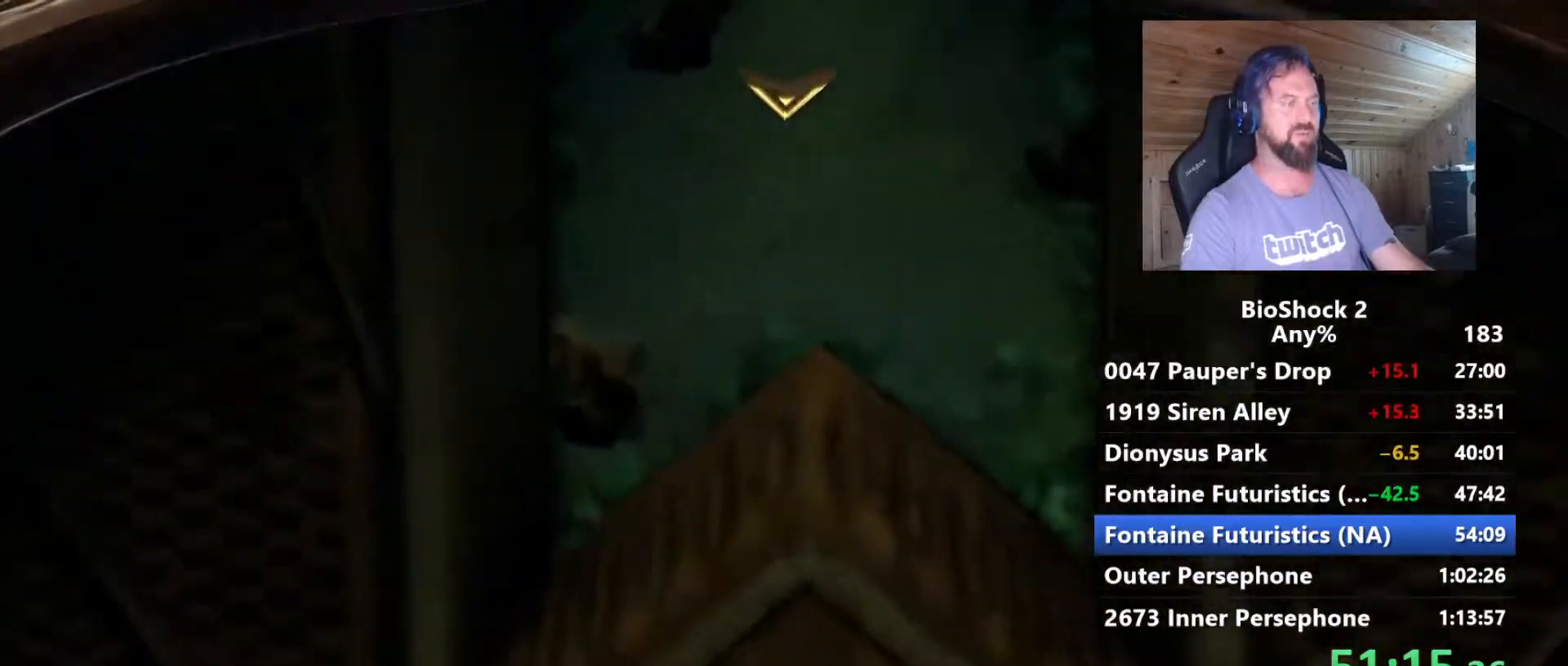
{"keys": ["d"], "mouse": [], "mouse_move": "still", "events": [[100, "d", "up"], [100, "w", "up"], [334, "d", "down"]]}
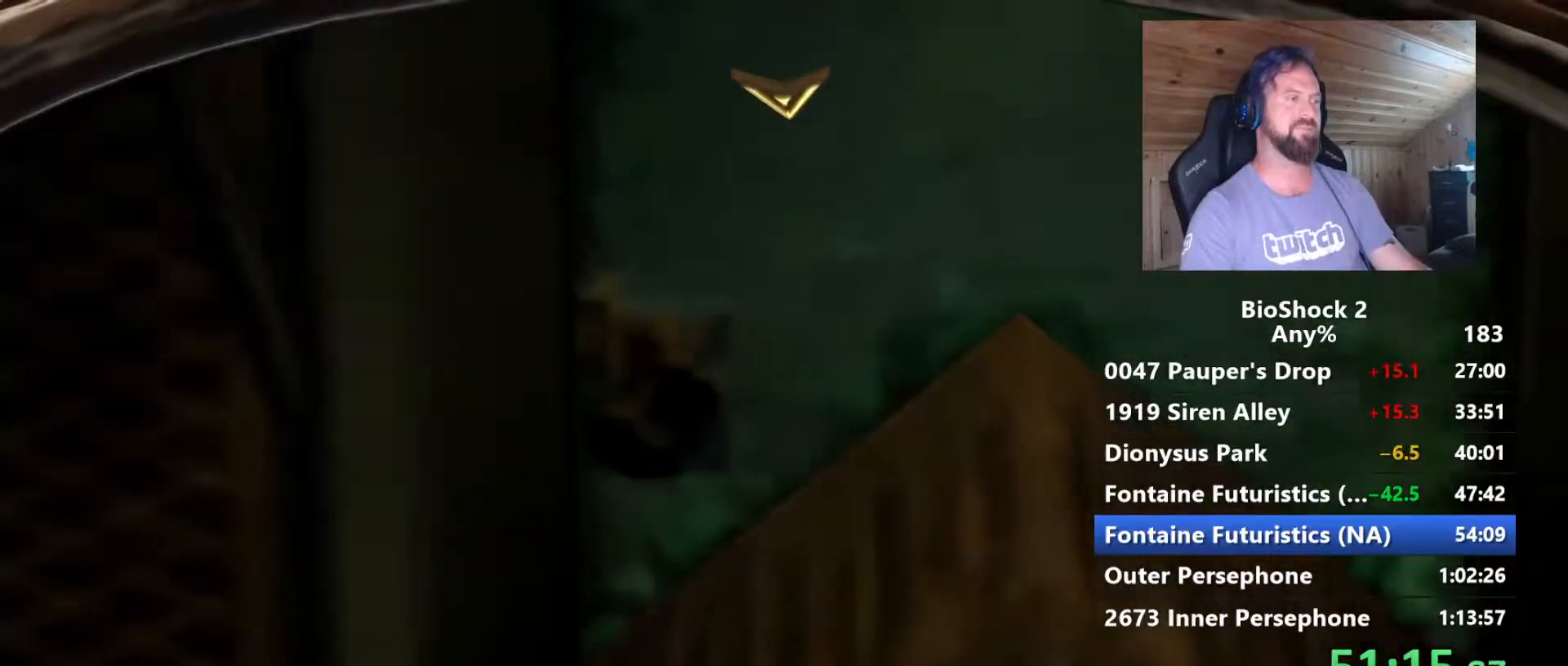
{"keys": [], "mouse": [], "mouse_move": "still", "events": [[17, "d", "up"], [267, "d", "down"], [400, "d", "up"]]}
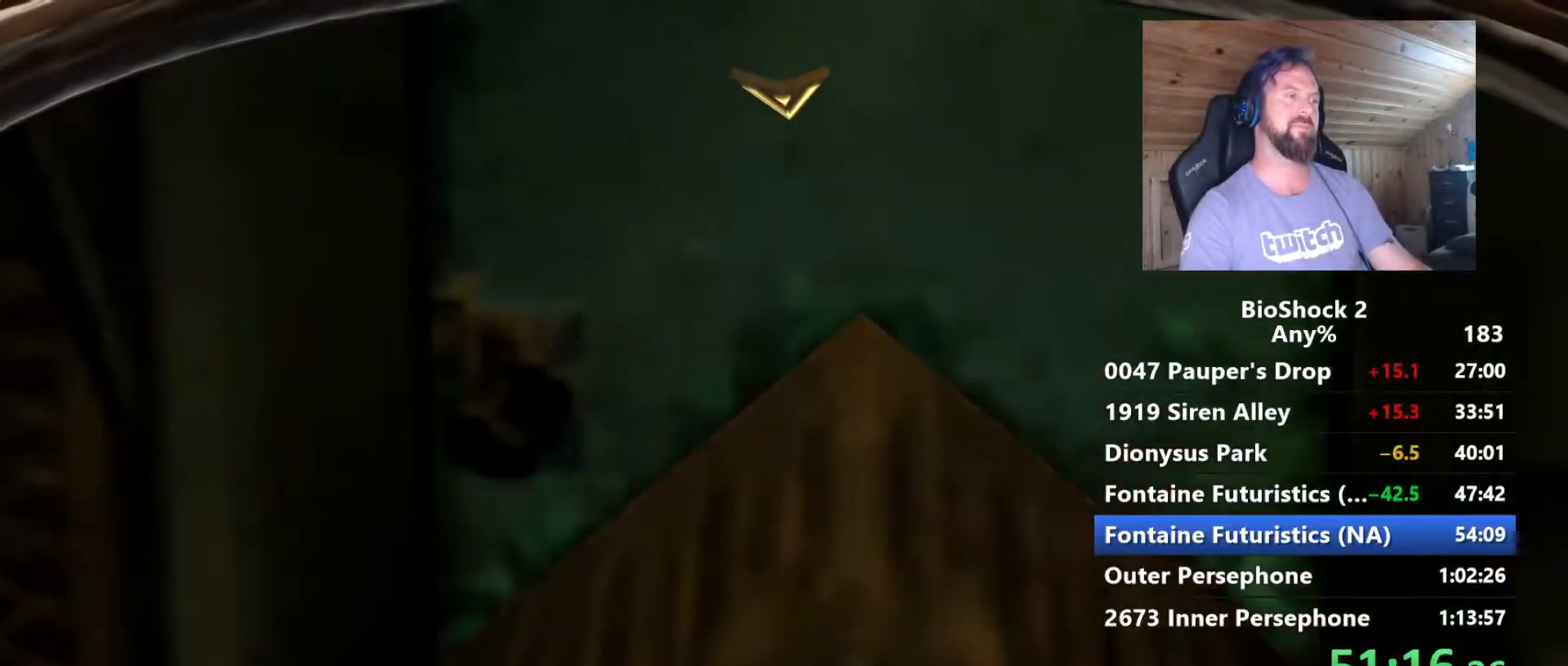
{"keys": [], "mouse": [], "mouse_move": "still", "events": [[134, "w", "down"], [317, "w", "up"]]}
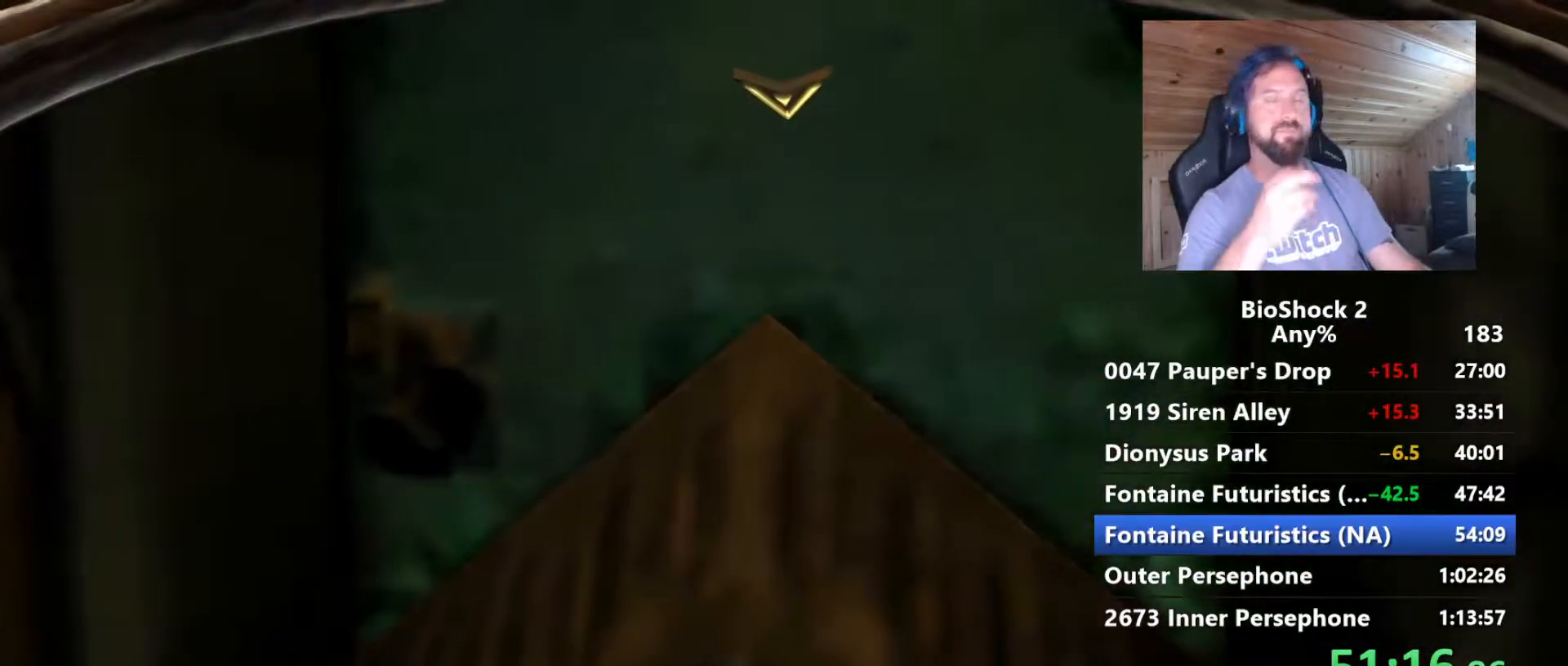
{"keys": [], "mouse": [], "mouse_move": "still", "events": []}
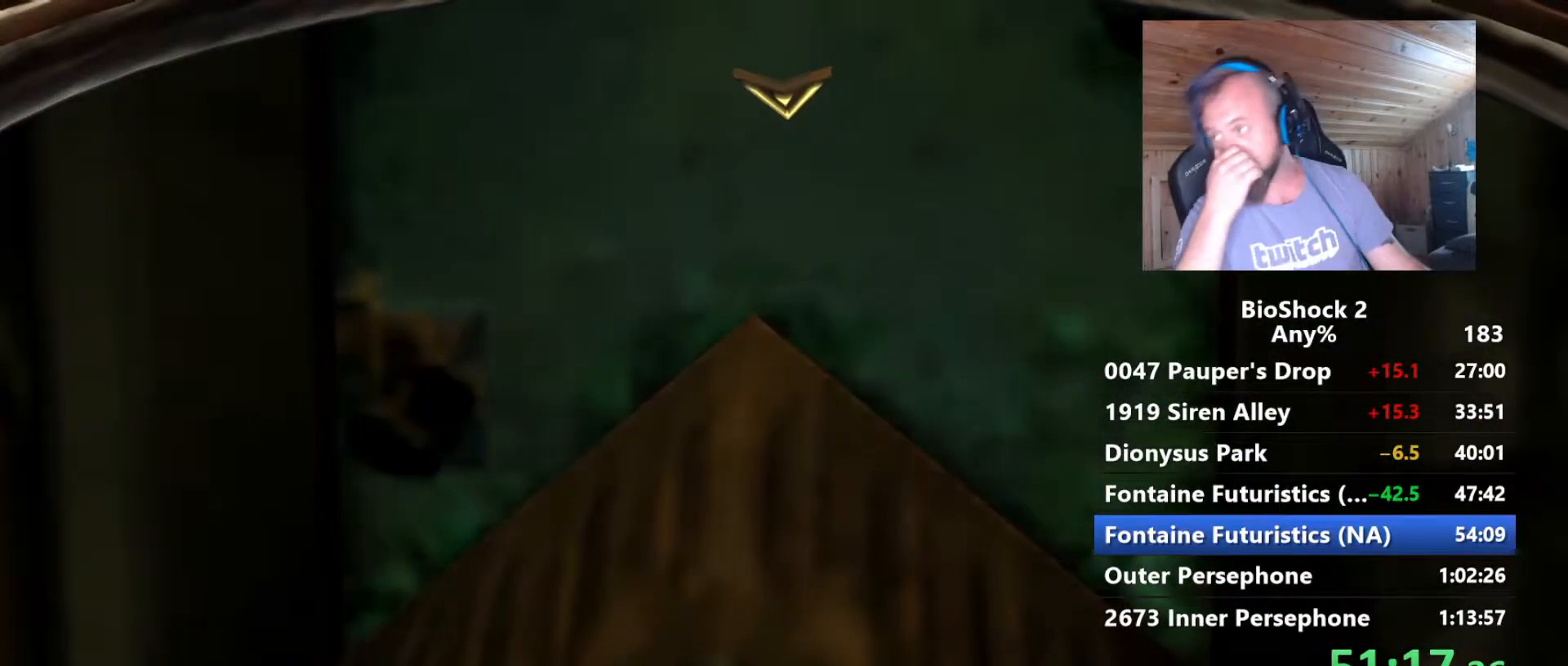
{"keys": [], "mouse": [], "mouse_move": "still", "events": []}
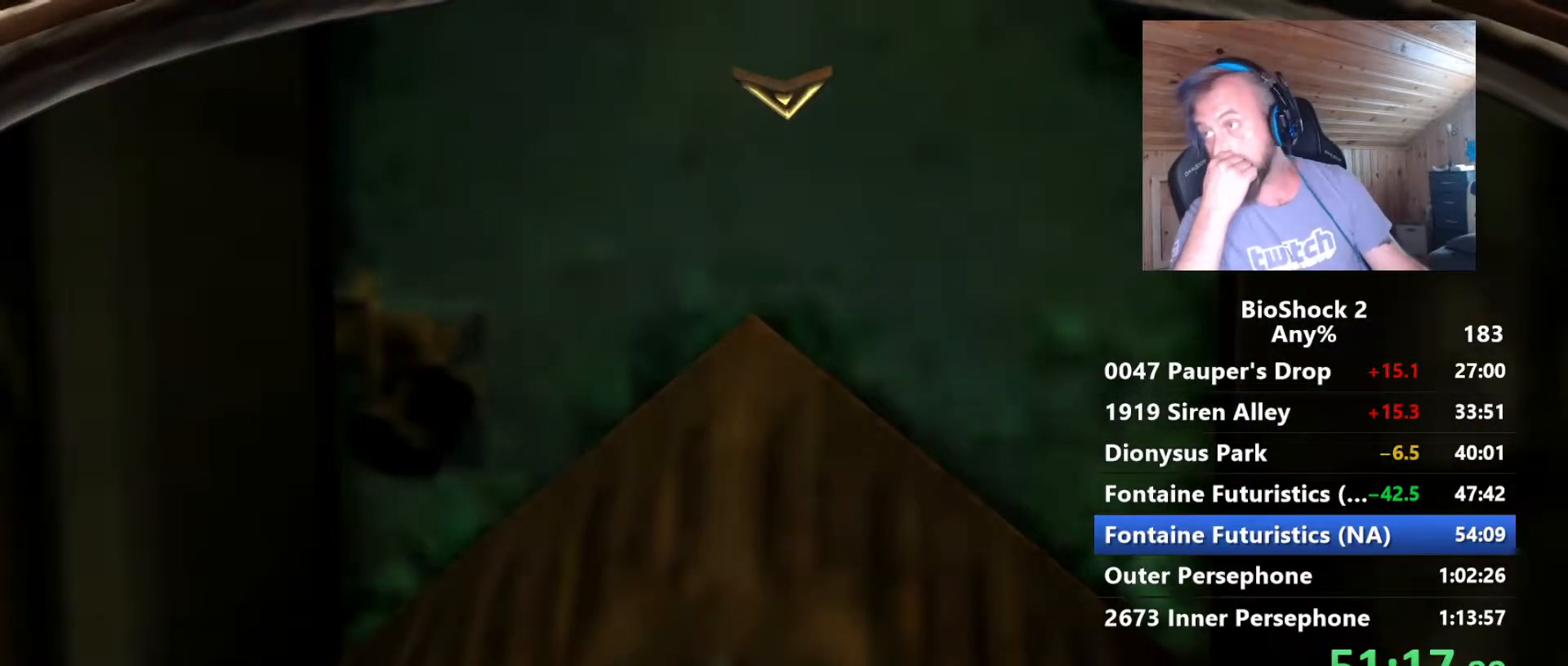
{"keys": [], "mouse": [], "mouse_move": "still", "events": []}